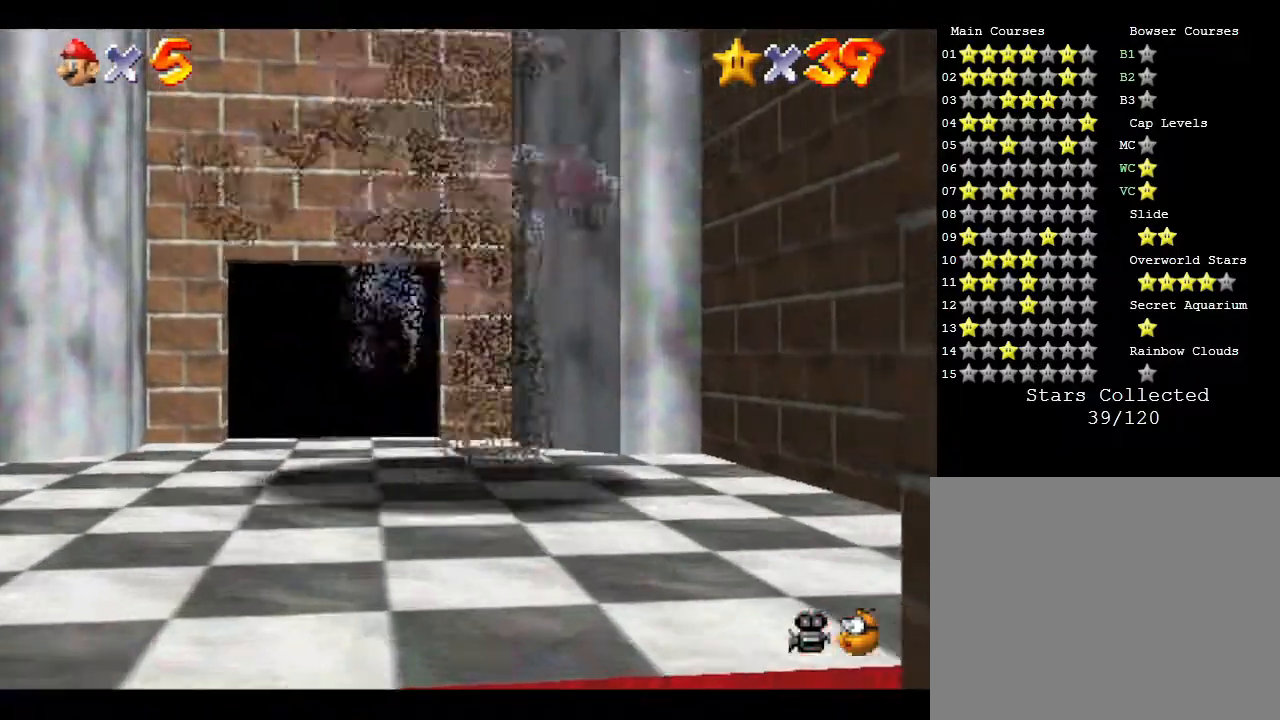
Gameplay with a controller (Nintendo layout); each line is a JSON object with the inputs held at the frame after it. "events" lists button and stick changes between this image and that frame as [ms after this image, input, new state], when the widget could be followed in between. Not read: L3 R3.
{"buttons": [], "left_stick": "up", "events": []}
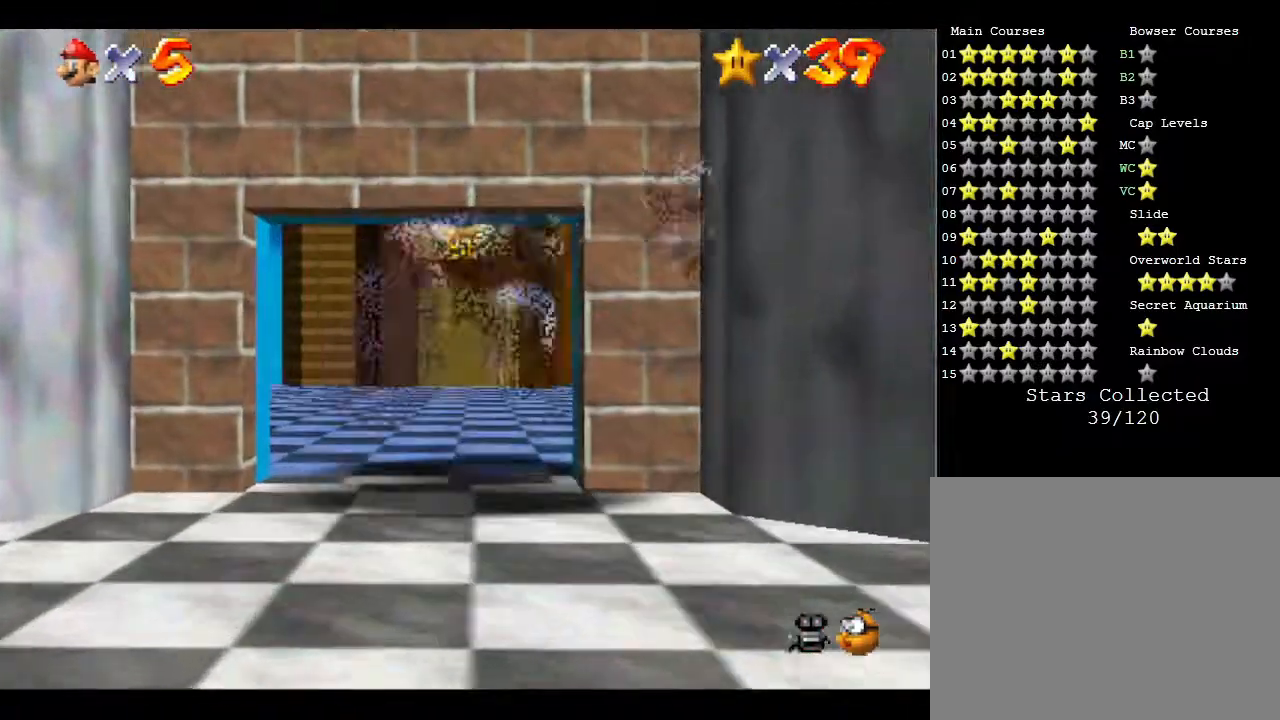
{"buttons": [], "left_stick": "up", "events": []}
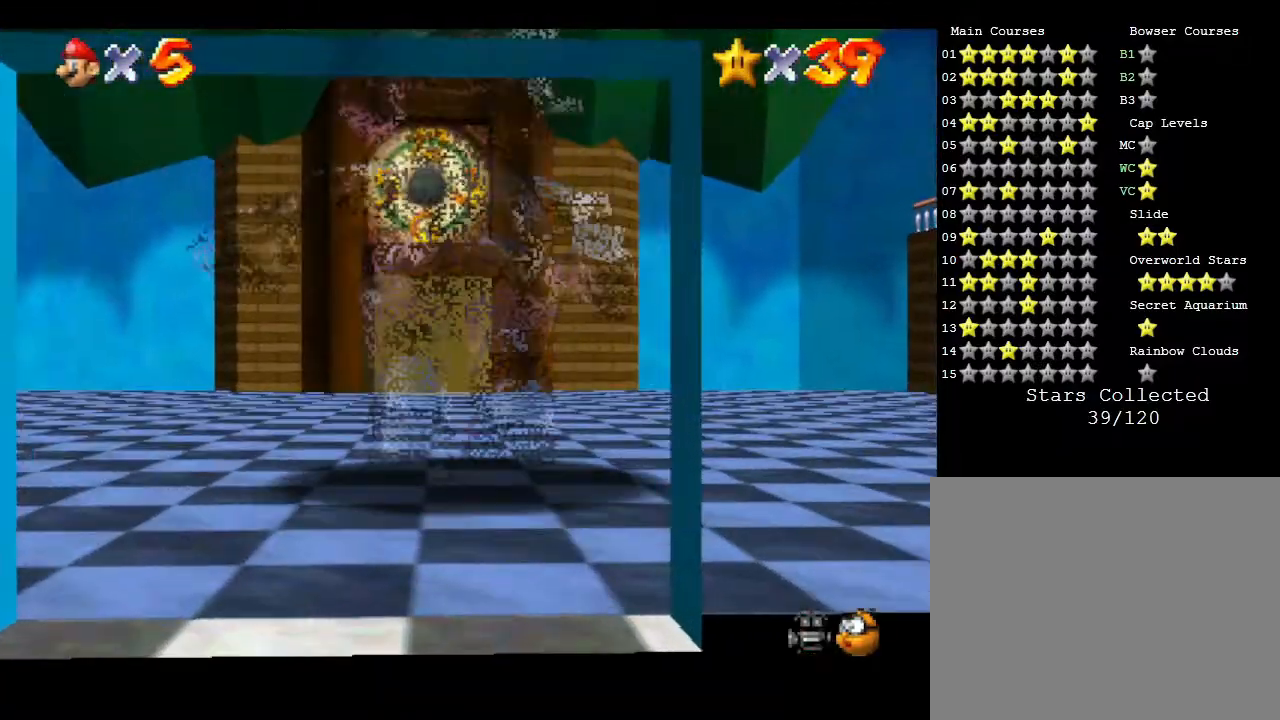
{"buttons": [], "left_stick": "up-right", "events": [[283, "left_stick", "up-right"]]}
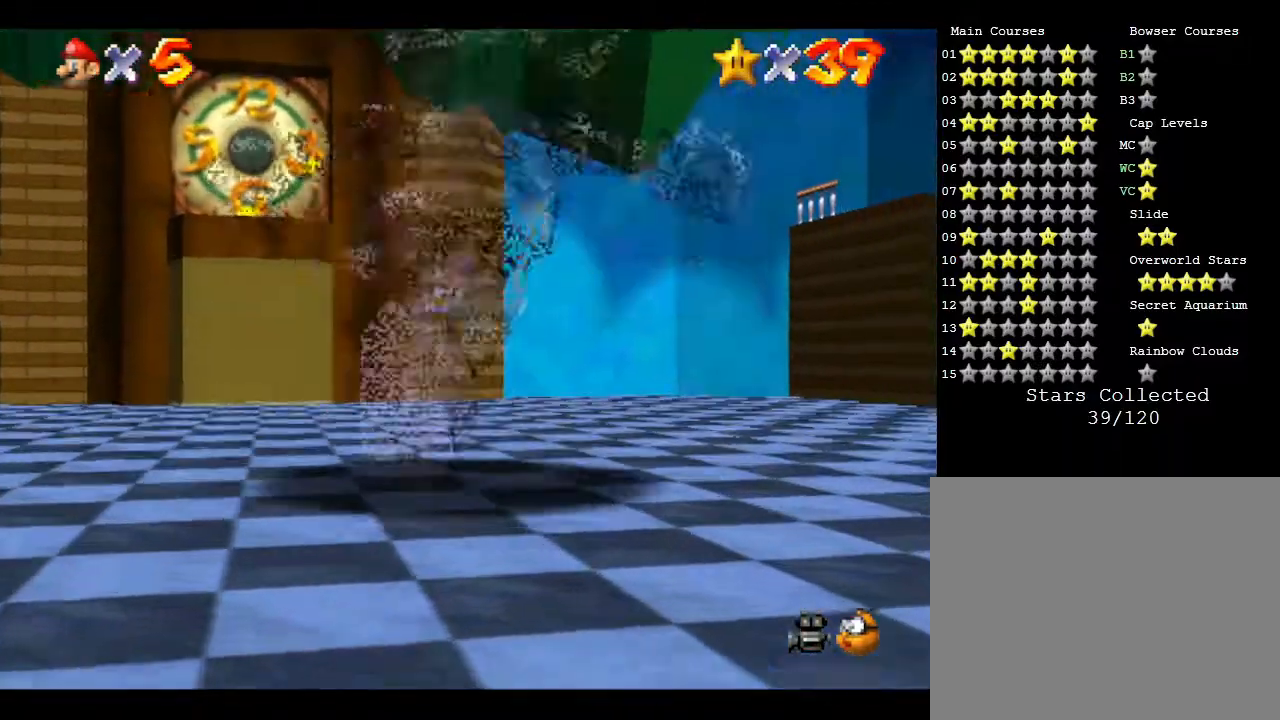
{"buttons": [], "left_stick": "up-right", "events": []}
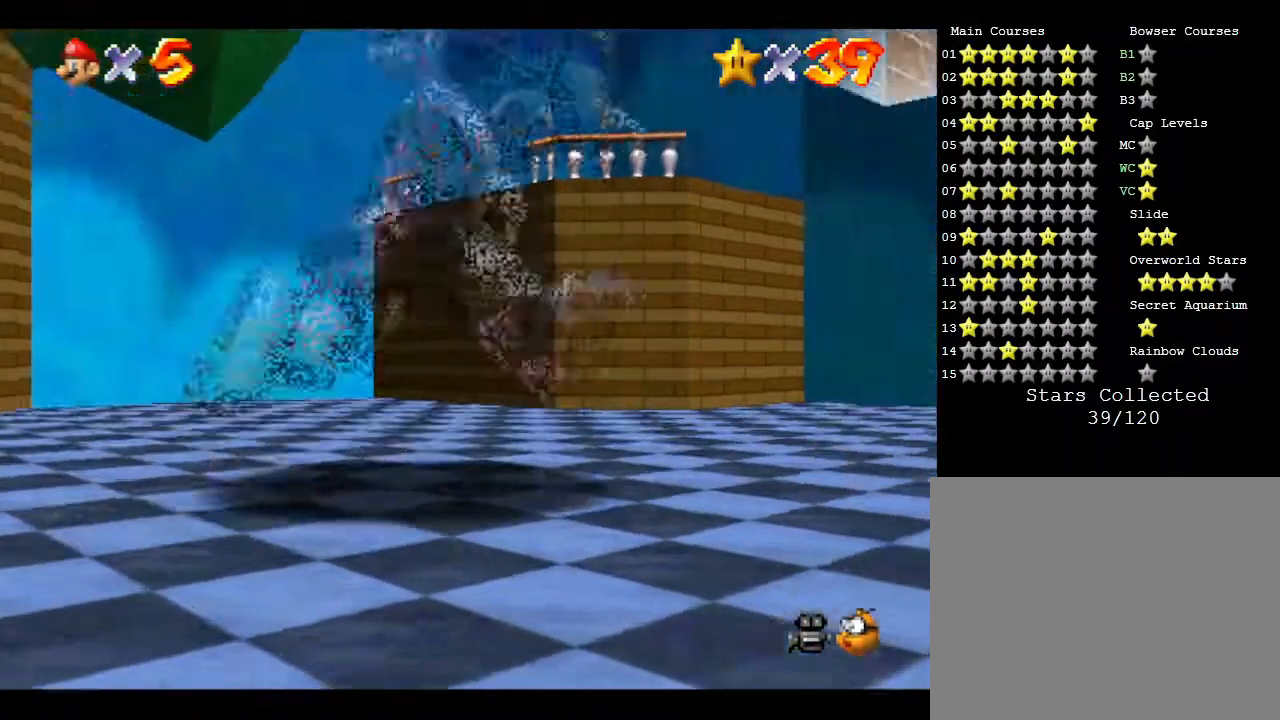
{"buttons": ["A"], "left_stick": "right", "events": [[50, "left_stick", "right"], [117, "A", "down"]]}
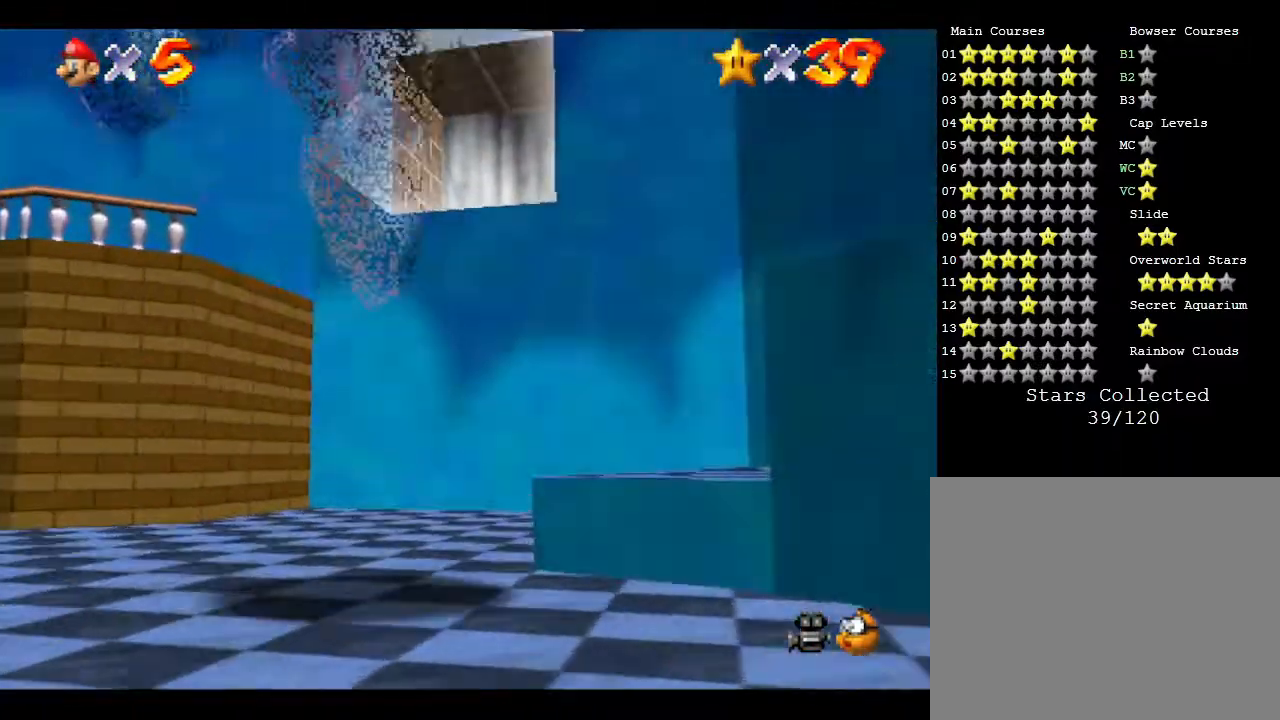
{"buttons": [], "left_stick": "right", "events": [[183, "A", "up"]]}
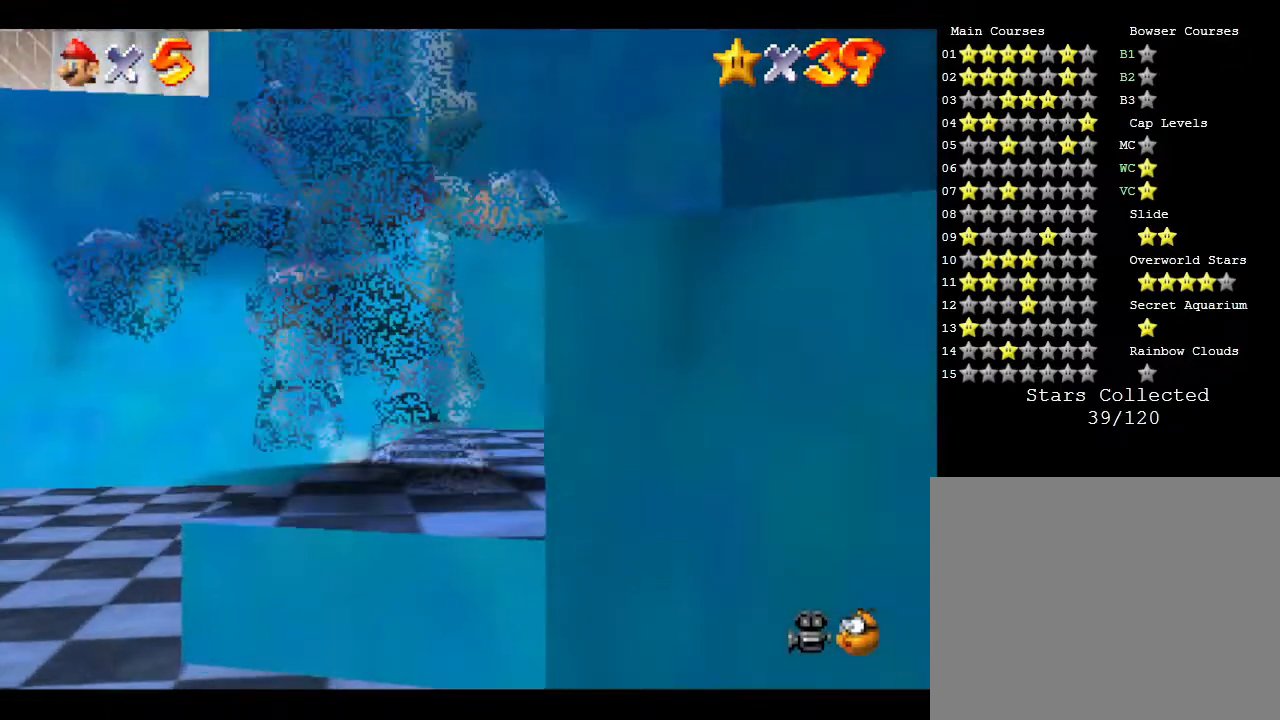
{"buttons": ["A"], "left_stick": "right", "events": [[400, "A", "down"]]}
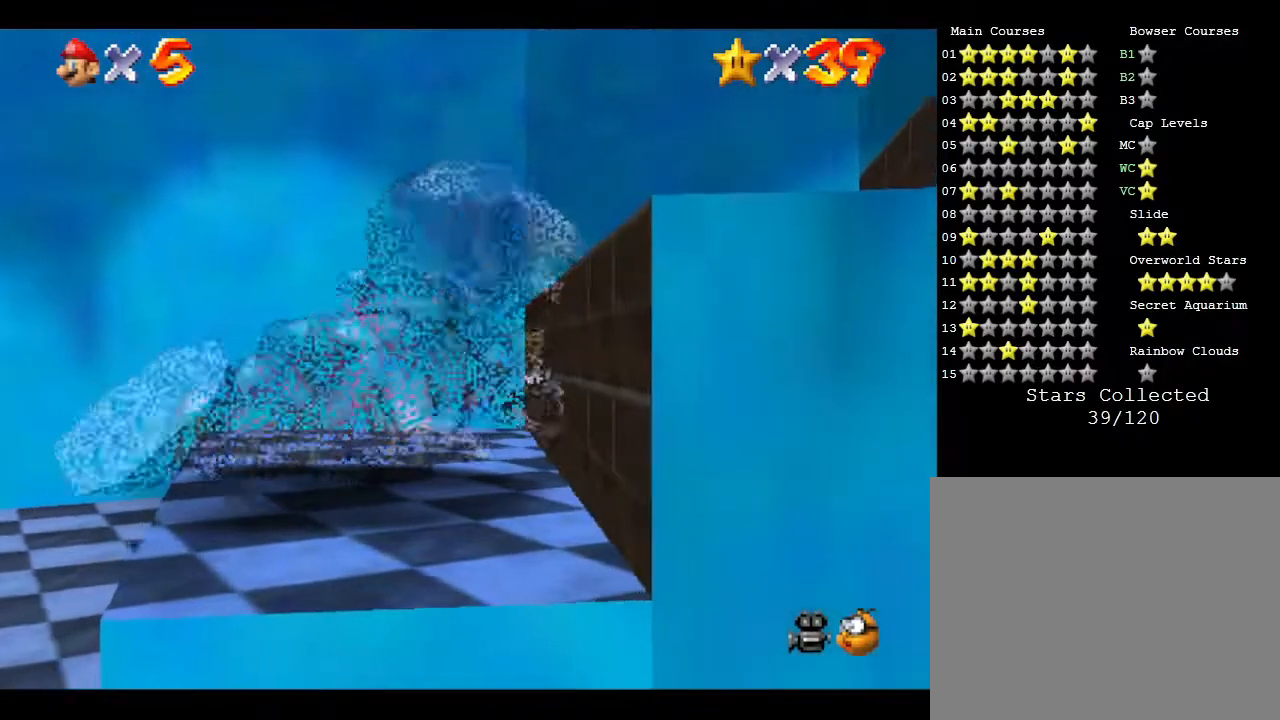
{"buttons": [], "left_stick": "up-right", "events": [[67, "left_stick", "up-right"], [233, "A", "up"]]}
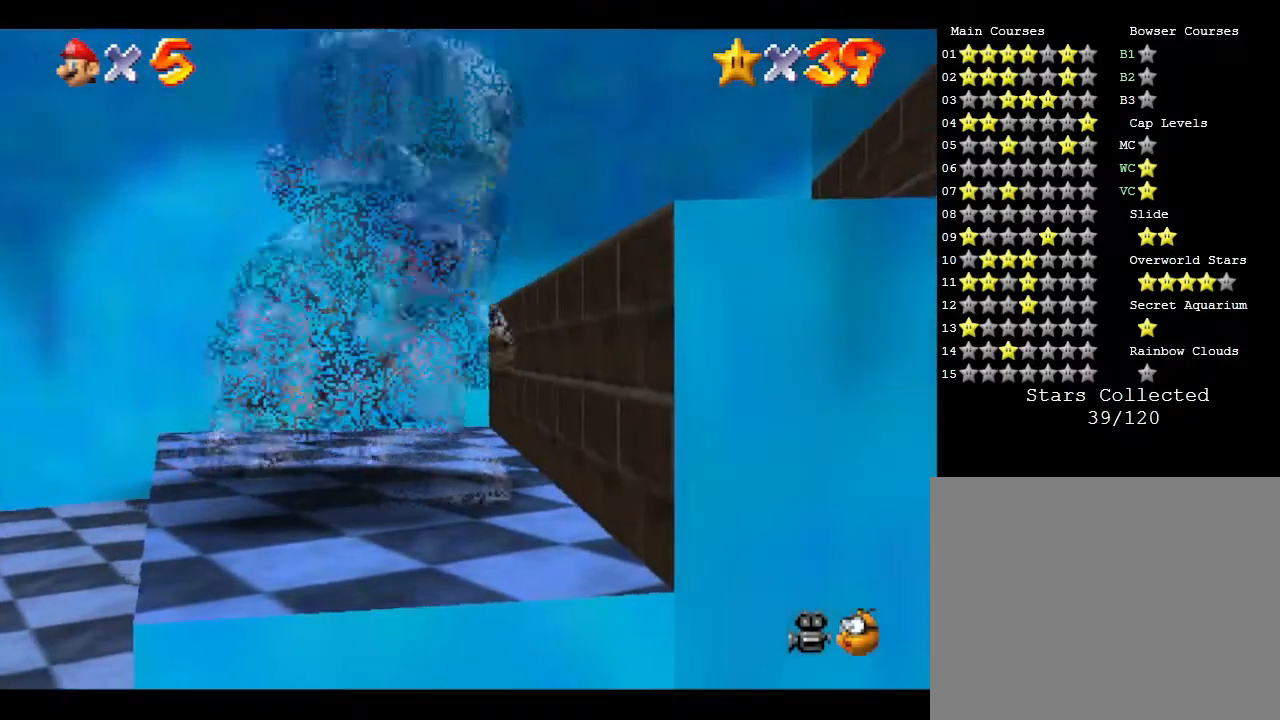
{"buttons": ["A"], "left_stick": "up-right", "events": [[50, "A", "down"], [333, "A", "up"], [417, "A", "down"]]}
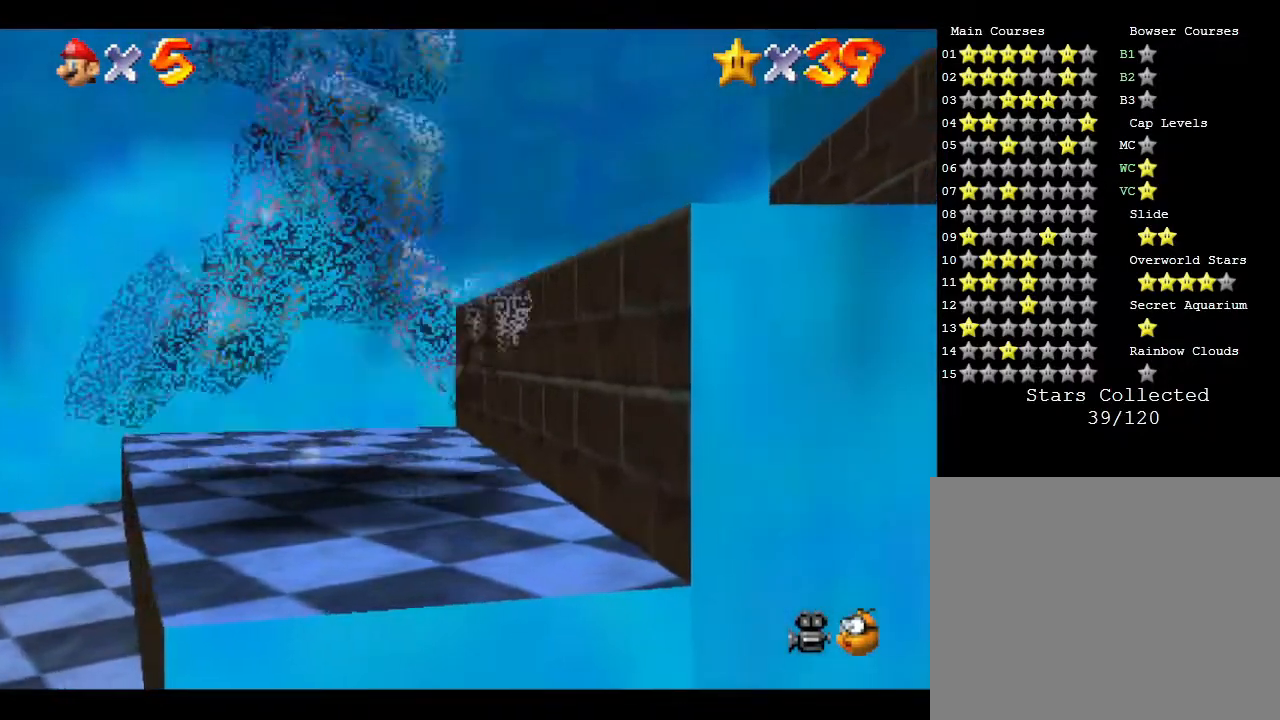
{"buttons": [], "left_stick": "up-right", "events": [[150, "A", "up"], [250, "A", "down"], [433, "A", "up"]]}
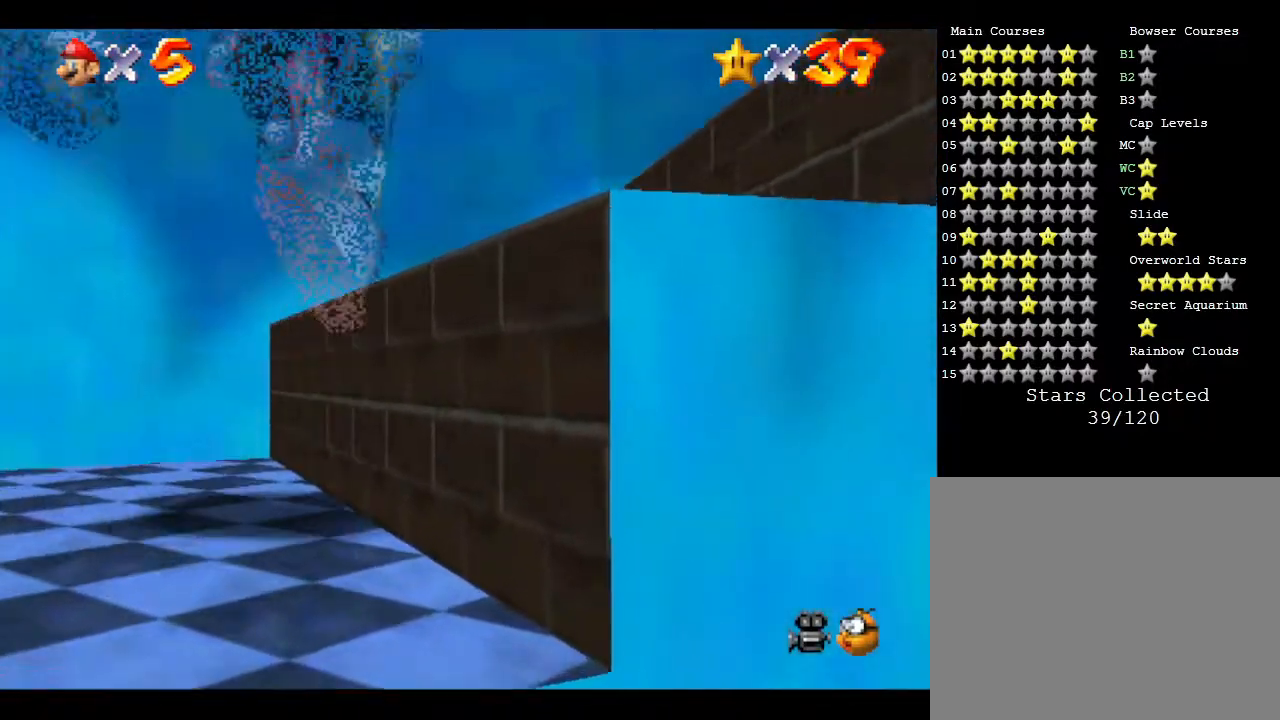
{"buttons": ["A"], "left_stick": "right", "events": [[50, "left_stick", "right"], [500, "A", "down"]]}
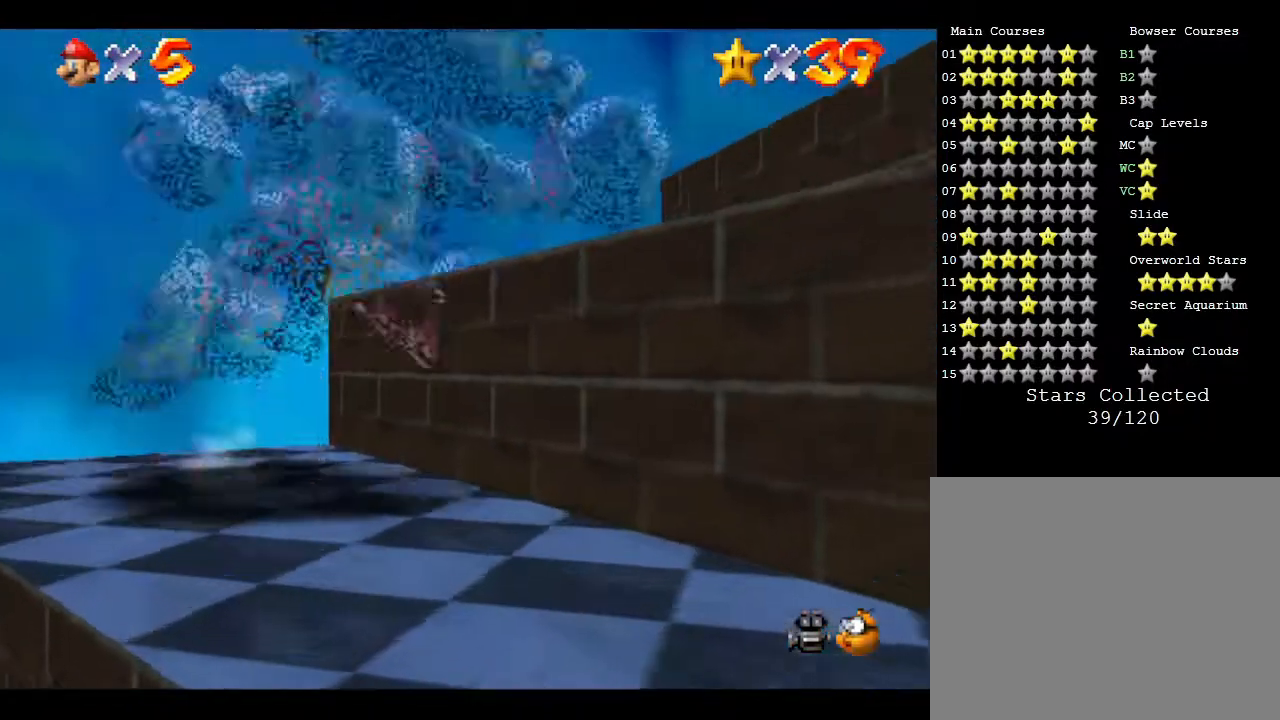
{"buttons": [], "left_stick": "right", "events": [[200, "A", "up"]]}
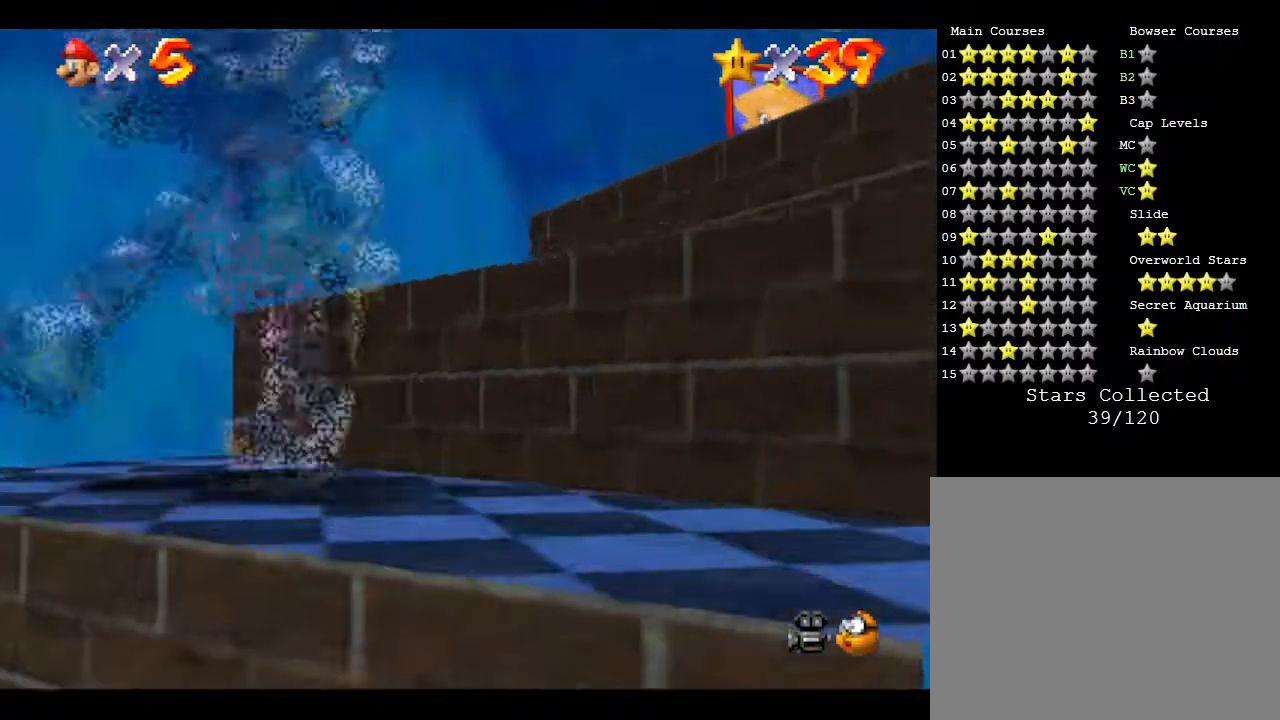
{"buttons": ["A"], "left_stick": "up-right", "events": [[83, "A", "down"], [200, "left_stick", "up-right"]]}
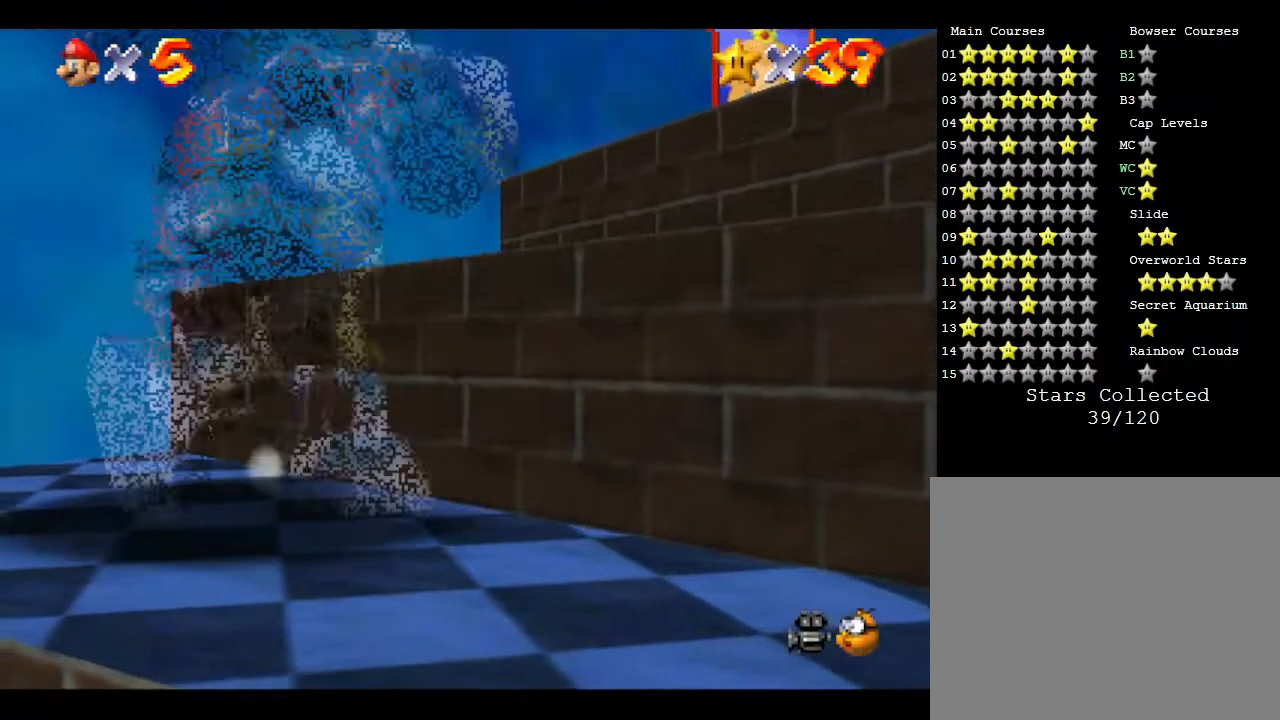
{"buttons": ["A"], "left_stick": "up-right", "events": [[83, "A", "up"], [400, "A", "down"]]}
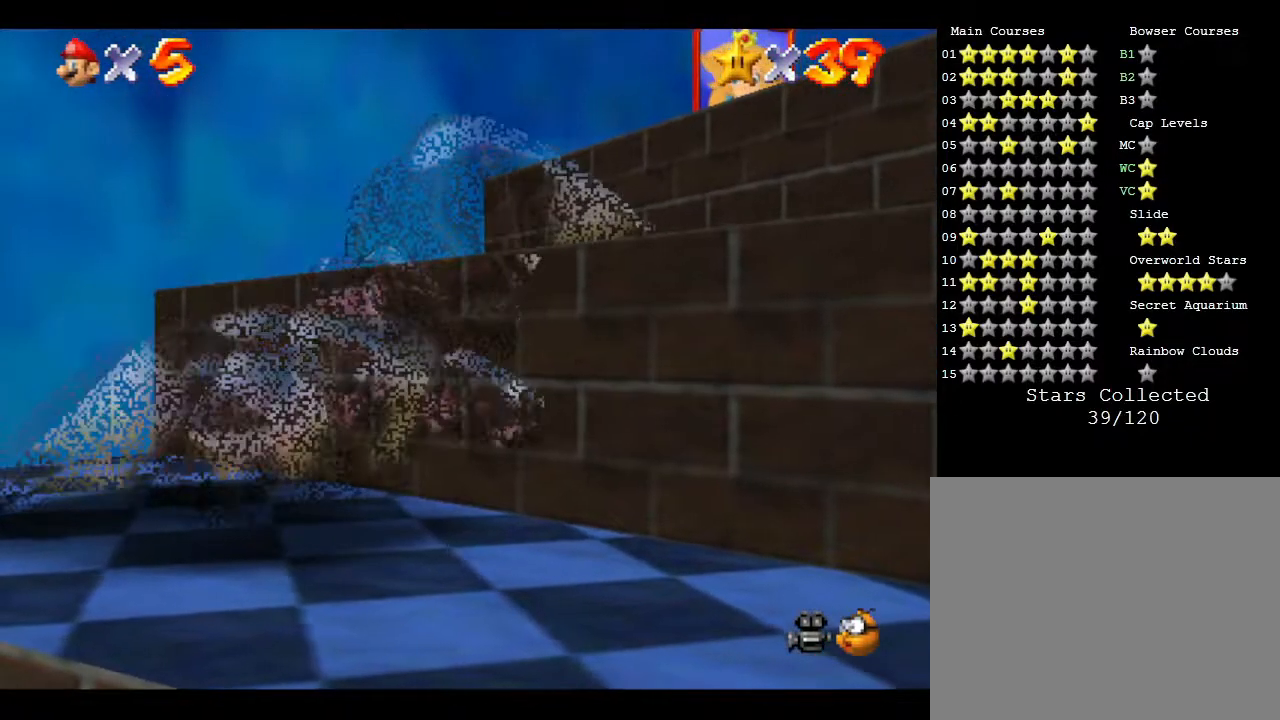
{"buttons": [], "left_stick": "up-right", "events": [[250, "A", "up"], [317, "left_stick", "center"], [500, "left_stick", "up-right"]]}
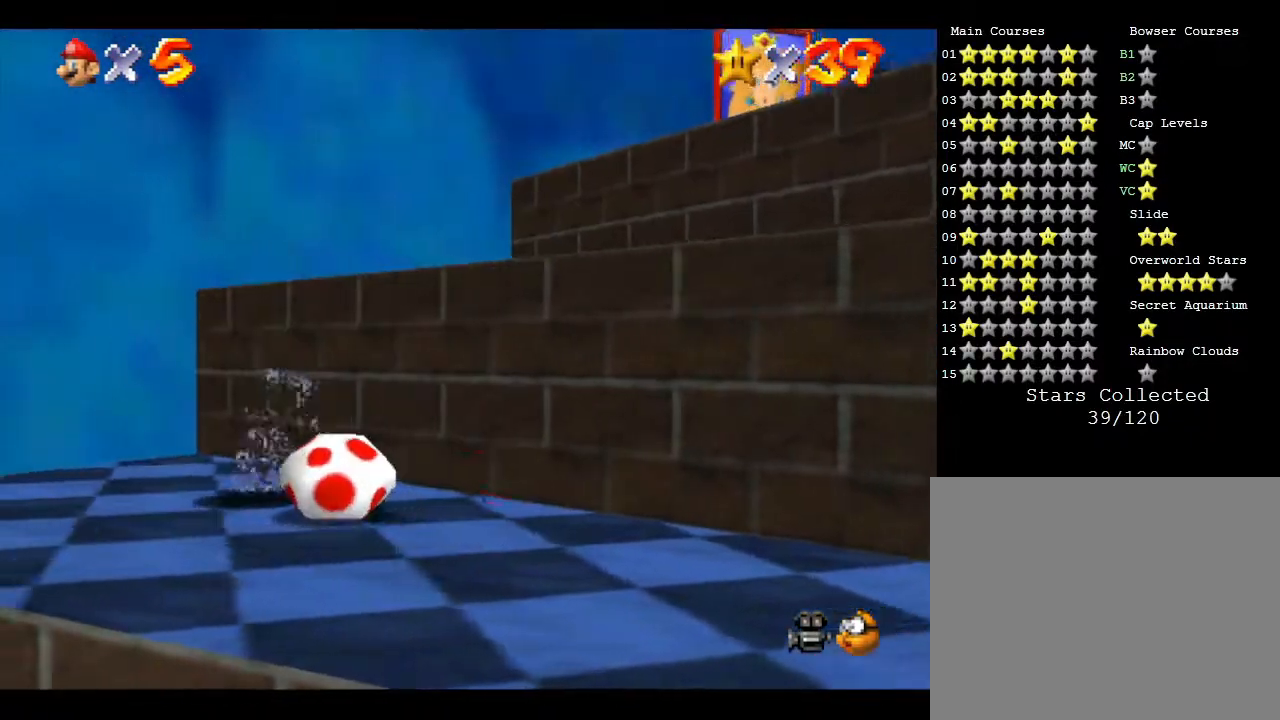
{"buttons": [], "left_stick": "up-right", "events": [[167, "A", "down"], [417, "A", "up"]]}
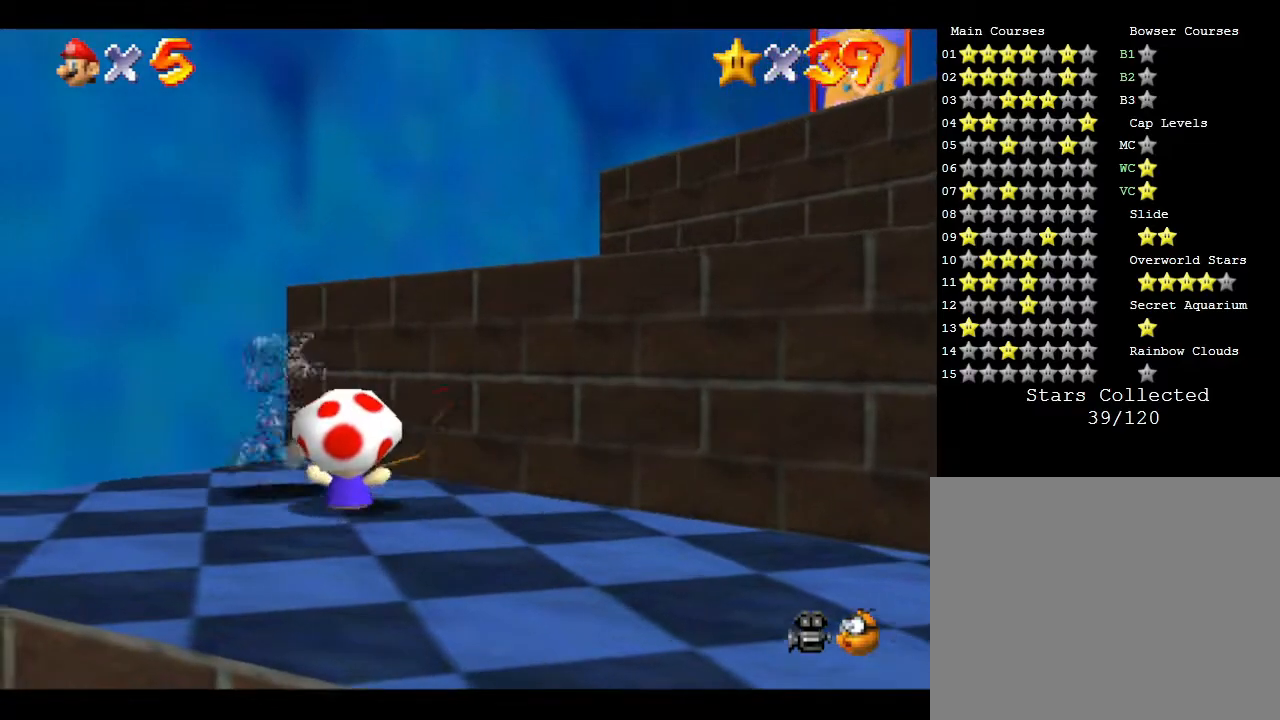
{"buttons": [], "left_stick": "right", "events": [[17, "A", "down"], [167, "left_stick", "center"], [350, "left_stick", "right"], [417, "A", "up"]]}
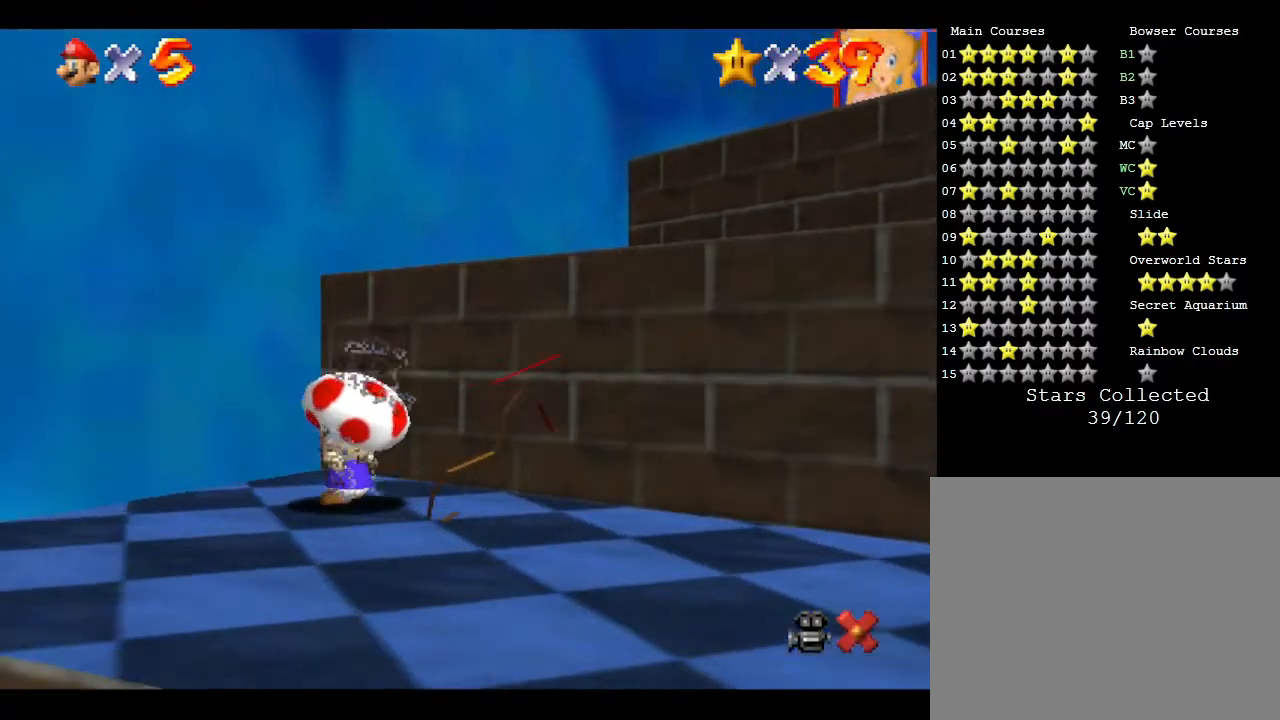
{"buttons": ["A"], "left_stick": "center", "events": [[17, "A", "down"], [50, "left_stick", "center"], [200, "A", "up"], [500, "A", "down"]]}
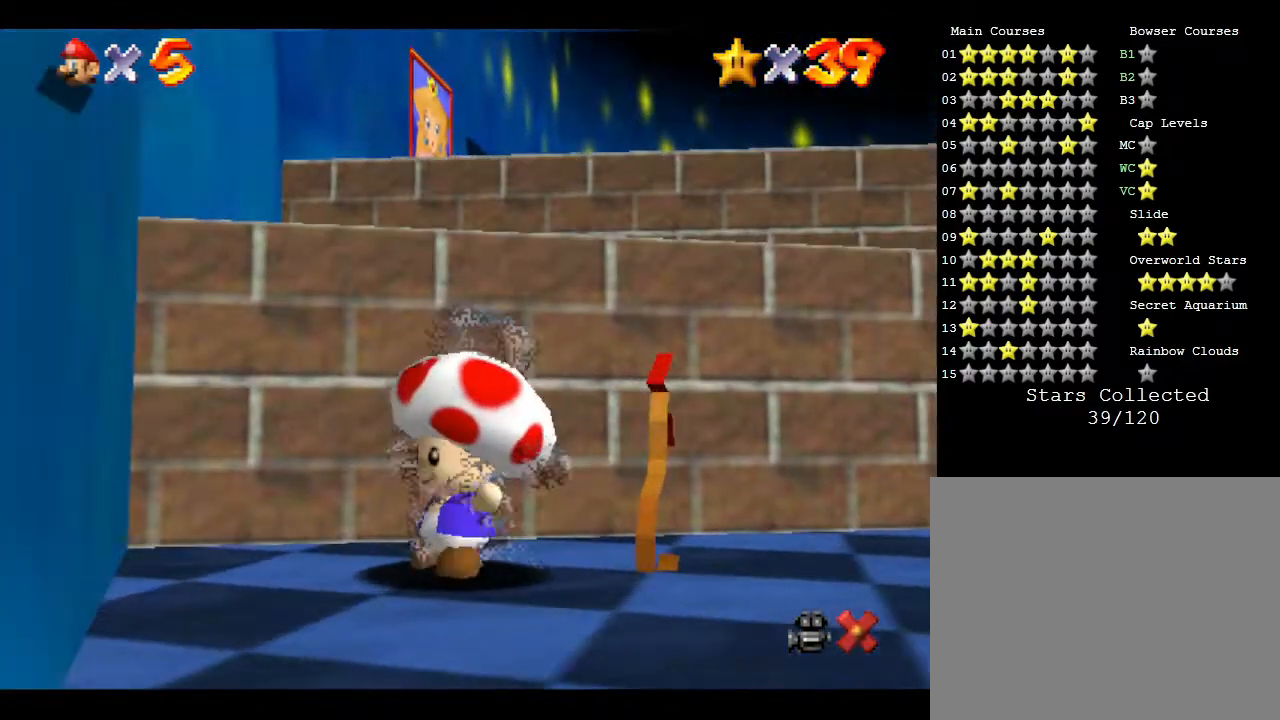
{"buttons": [], "left_stick": "center", "events": [[117, "A", "up"], [217, "A", "down"], [317, "A", "up"], [383, "A", "down"], [450, "A", "up"]]}
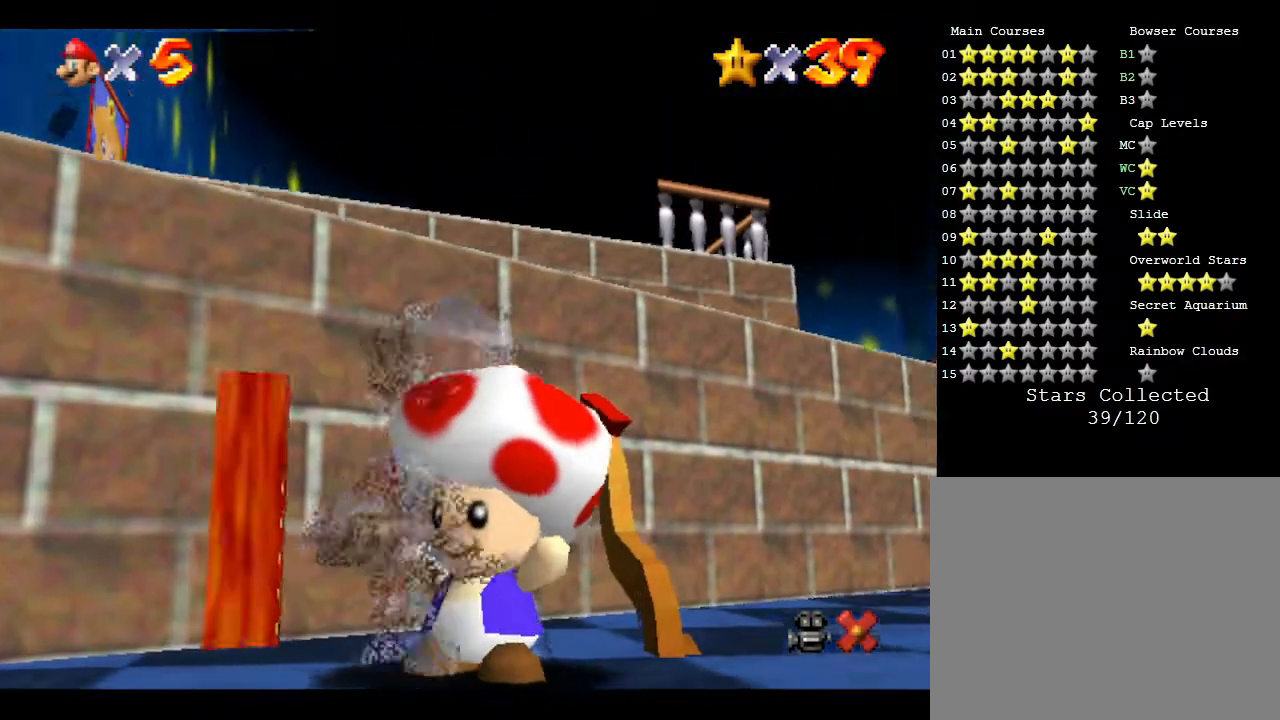
{"buttons": [], "left_stick": "center", "events": [[33, "A", "down"], [83, "A", "up"], [200, "A", "down"], [267, "A", "up"]]}
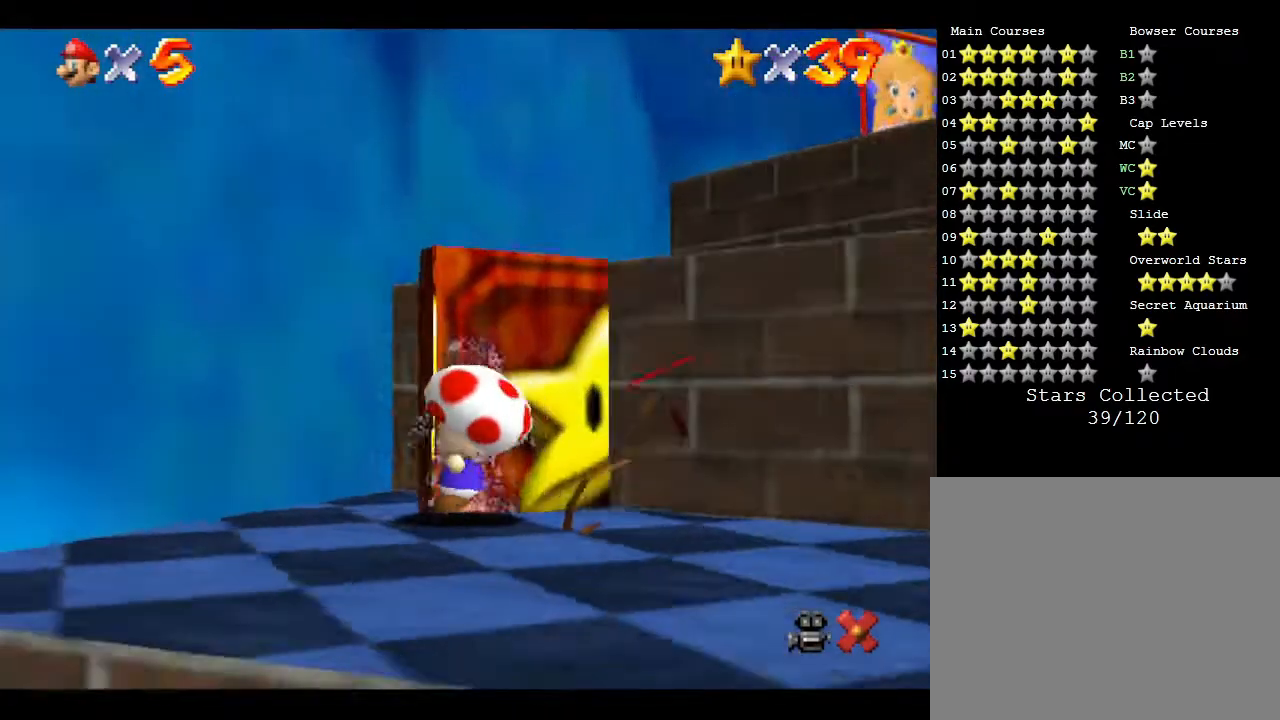
{"buttons": ["A"], "left_stick": "center", "events": [[350, "A", "down"]]}
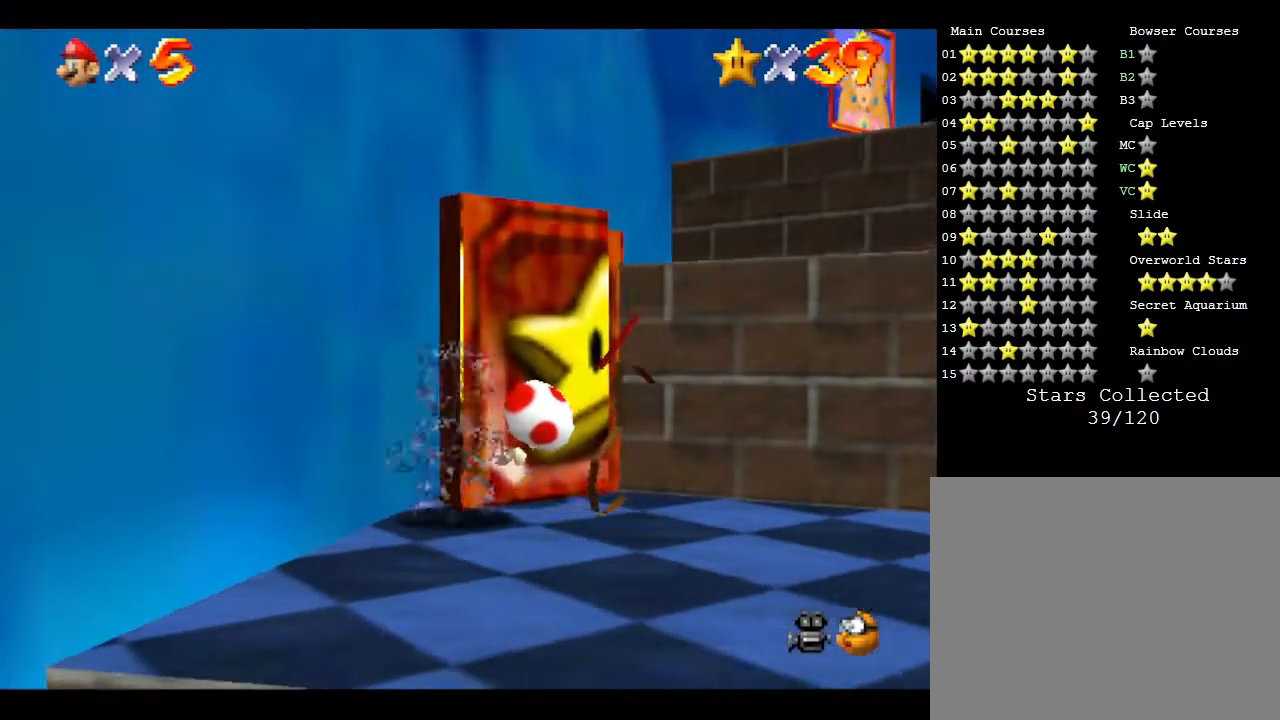
{"buttons": [], "left_stick": "center", "events": [[17, "A", "up"], [250, "A", "down"], [500, "A", "up"]]}
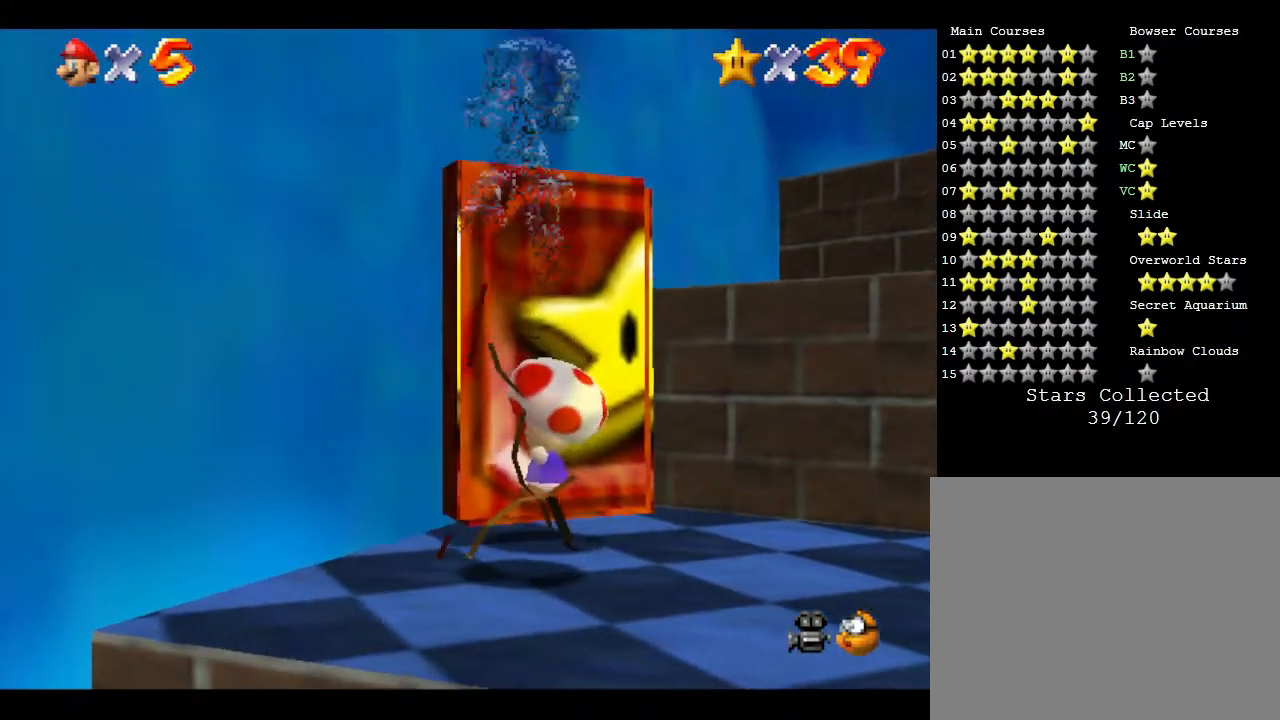
{"buttons": [], "left_stick": "center", "events": []}
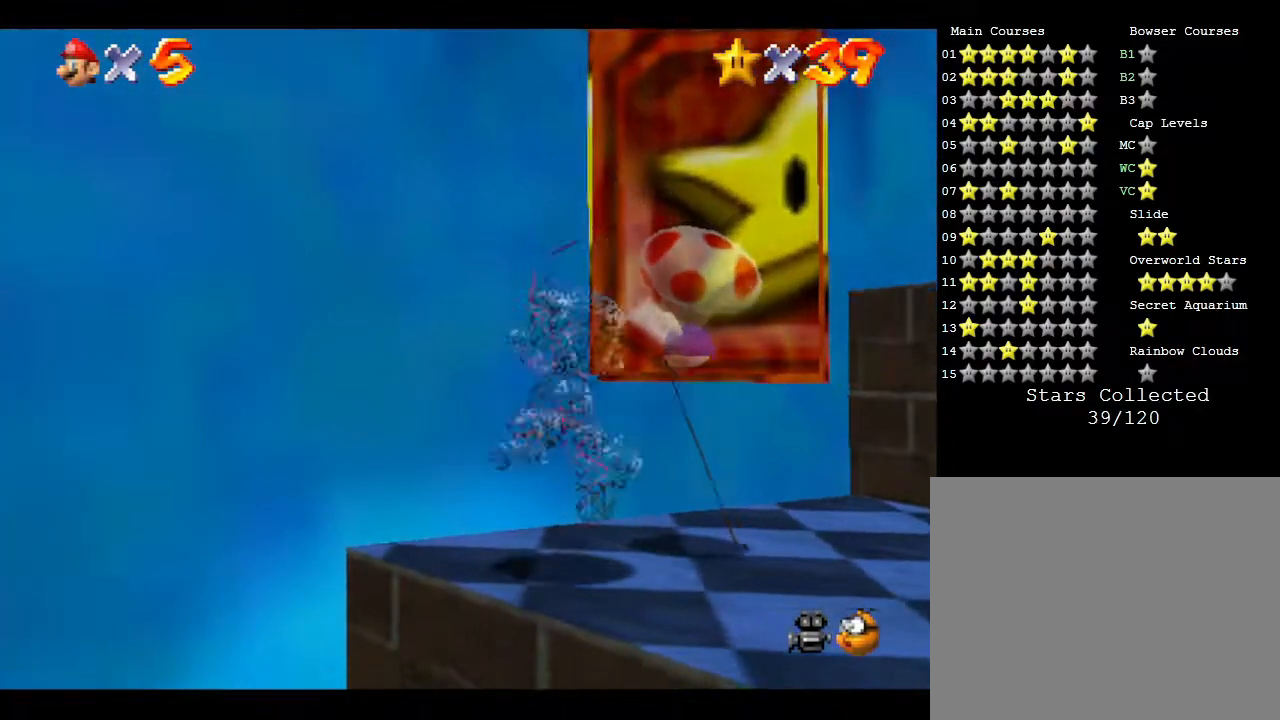
{"buttons": ["A"], "left_stick": "center", "events": [[183, "A", "down"]]}
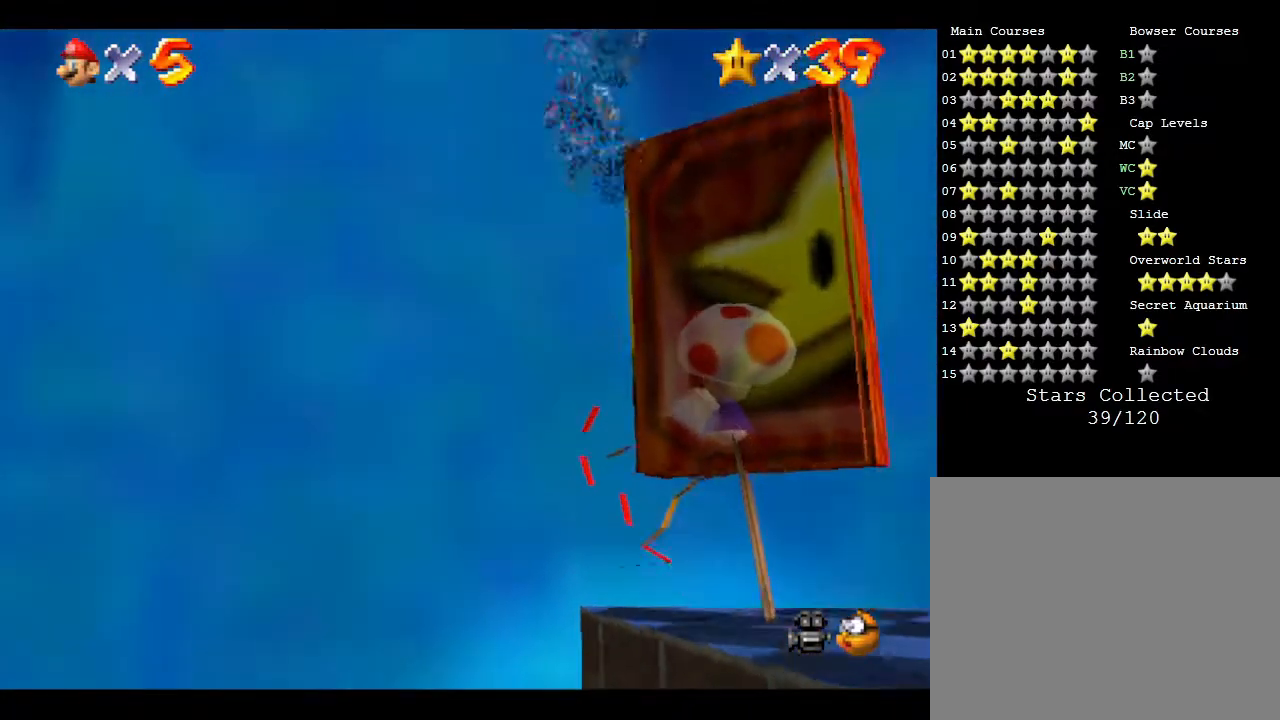
{"buttons": [], "left_stick": "center", "events": [[383, "A", "up"]]}
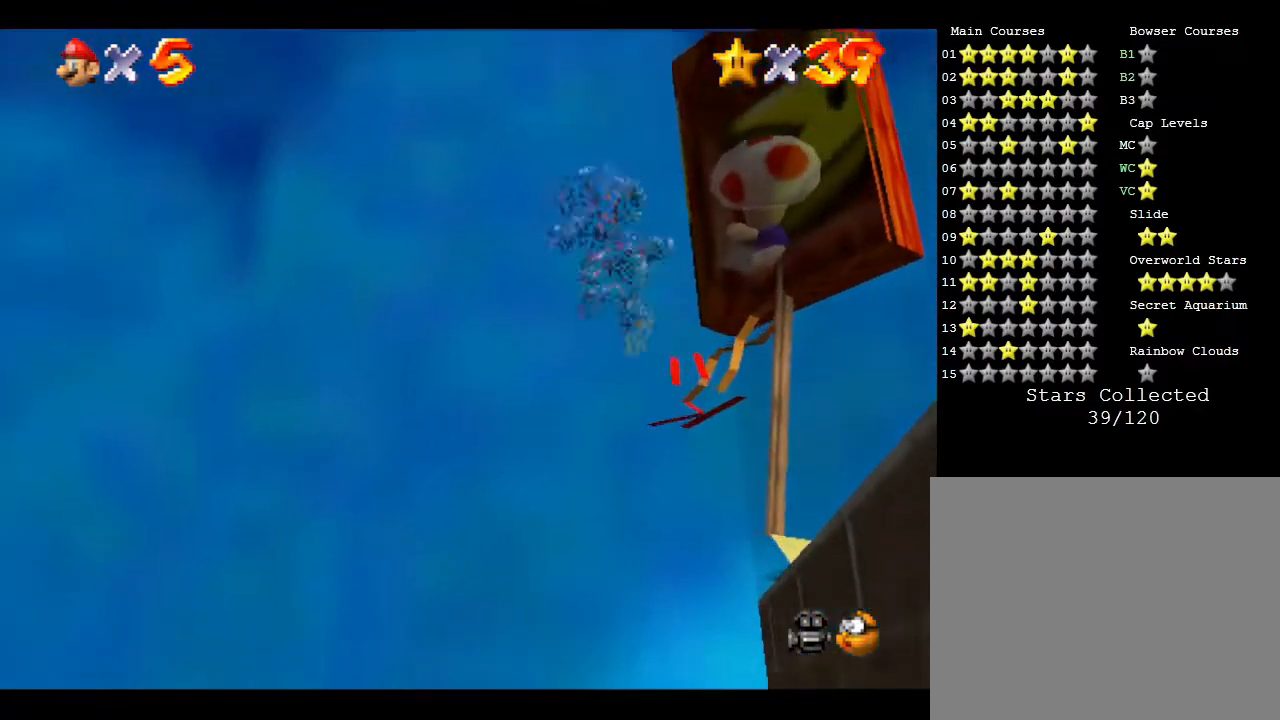
{"buttons": ["A"], "left_stick": "center", "events": [[267, "A", "down"]]}
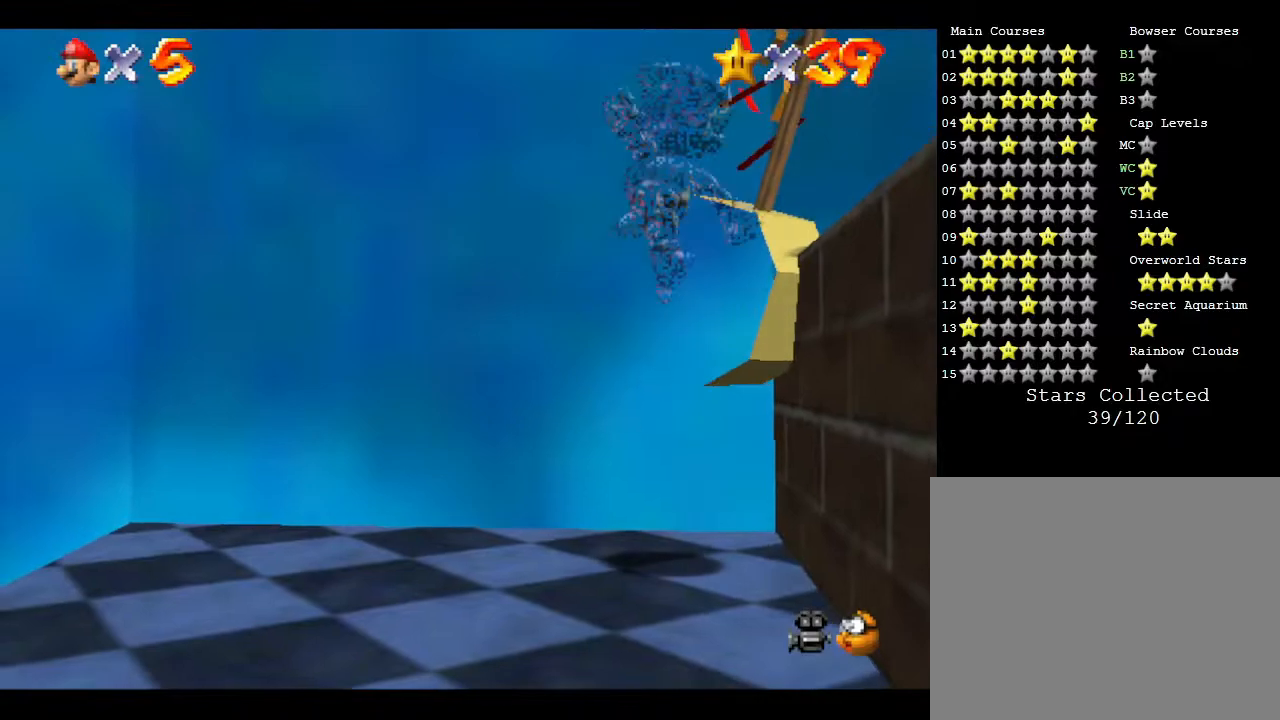
{"buttons": [], "left_stick": "center", "events": [[267, "A", "up"]]}
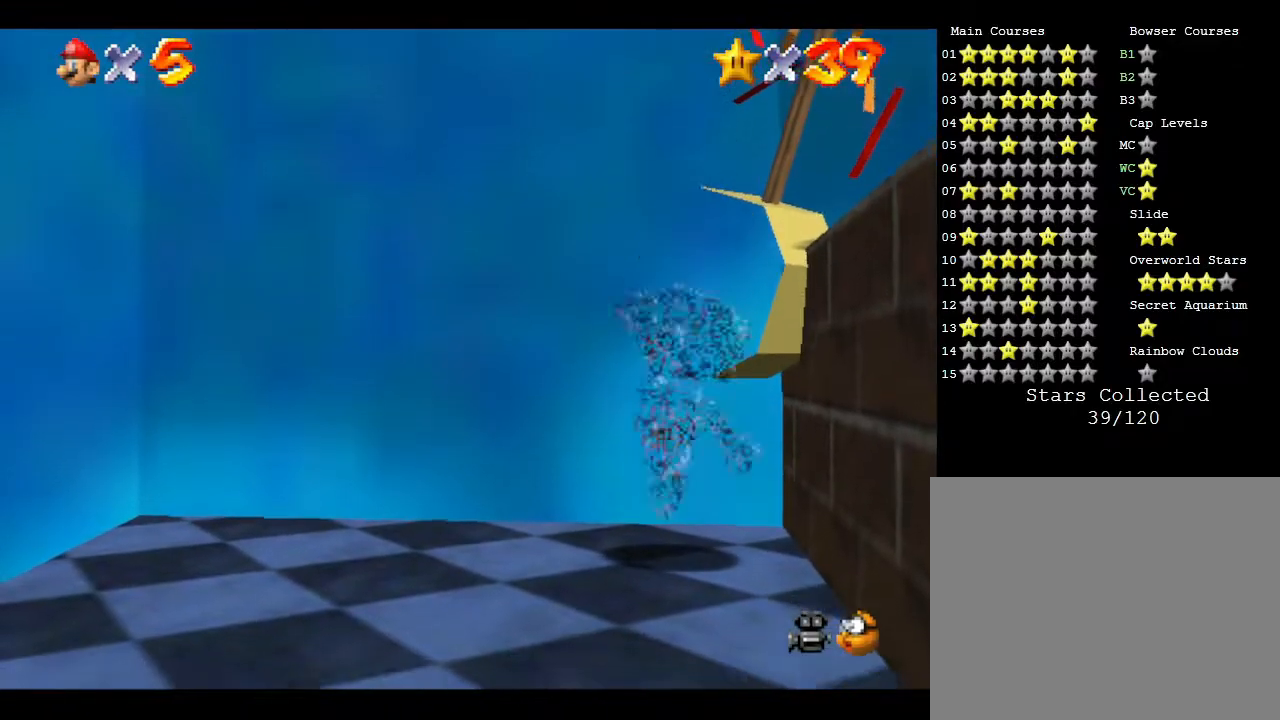
{"buttons": ["C_LEFT"], "left_stick": "down", "events": [[283, "left_stick", "down-left"], [433, "C_LEFT", "down"], [467, "left_stick", "down"]]}
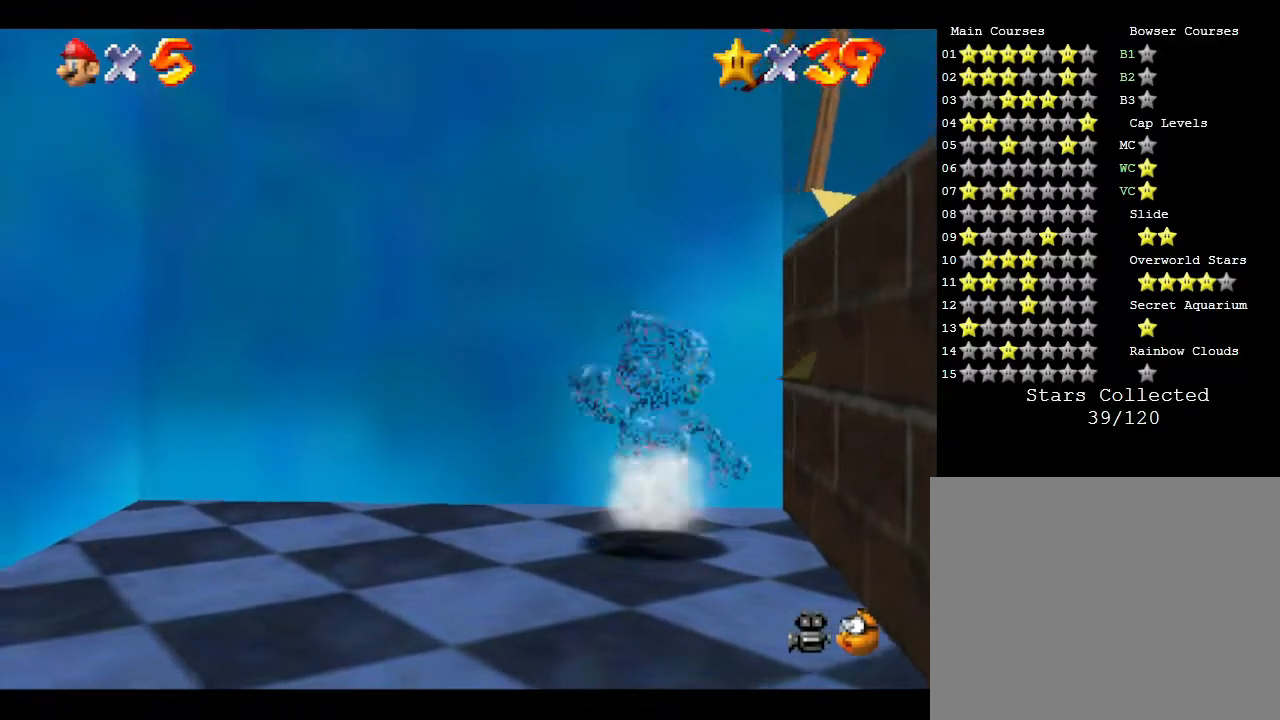
{"buttons": [], "left_stick": "down-right", "events": [[117, "C_LEFT", "up"], [317, "left_stick", "down-right"]]}
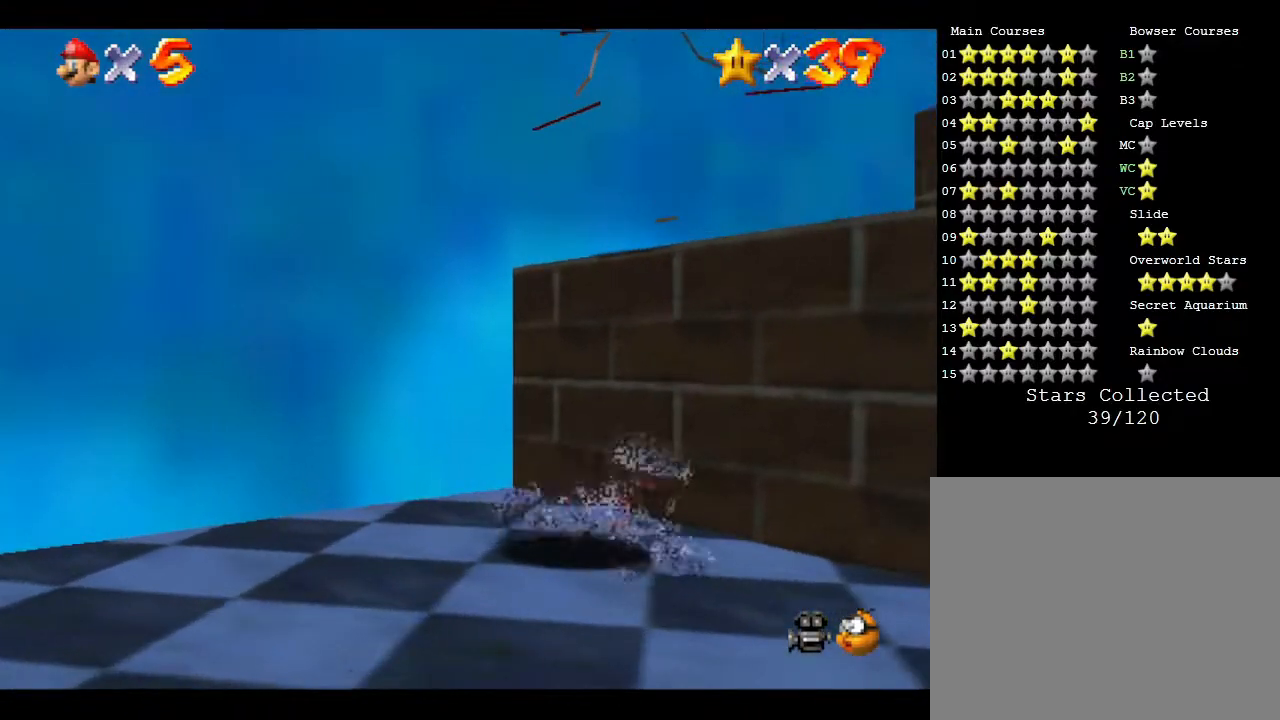
{"buttons": [], "left_stick": "down-right", "events": [[117, "left_stick", "right"], [433, "left_stick", "down-right"]]}